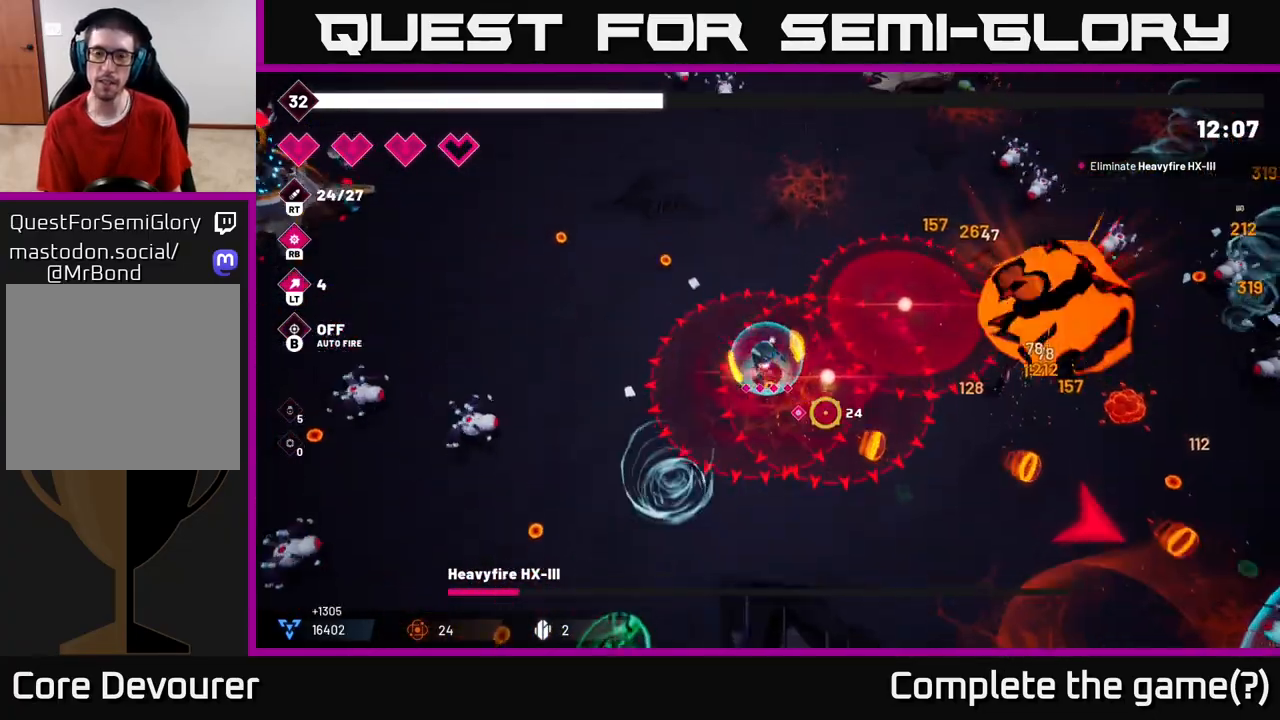
Gameplay with a controller (Xbox layout); each line is a JSON object with the inputs held at the frame after it. "events" lists button and stick changes between this image and that frame as [ms after this image, input, new state], when the widget could be followed in between. Not read: L3 R3.
{"buttons": ["R2"], "left_stick": "up", "right_stick": "right", "events": [[50, "right_stick", "down-right"], [217, "R2", "down"], [283, "left_stick", "up-right"], [433, "left_stick", "up"], [433, "right_stick", "right"]]}
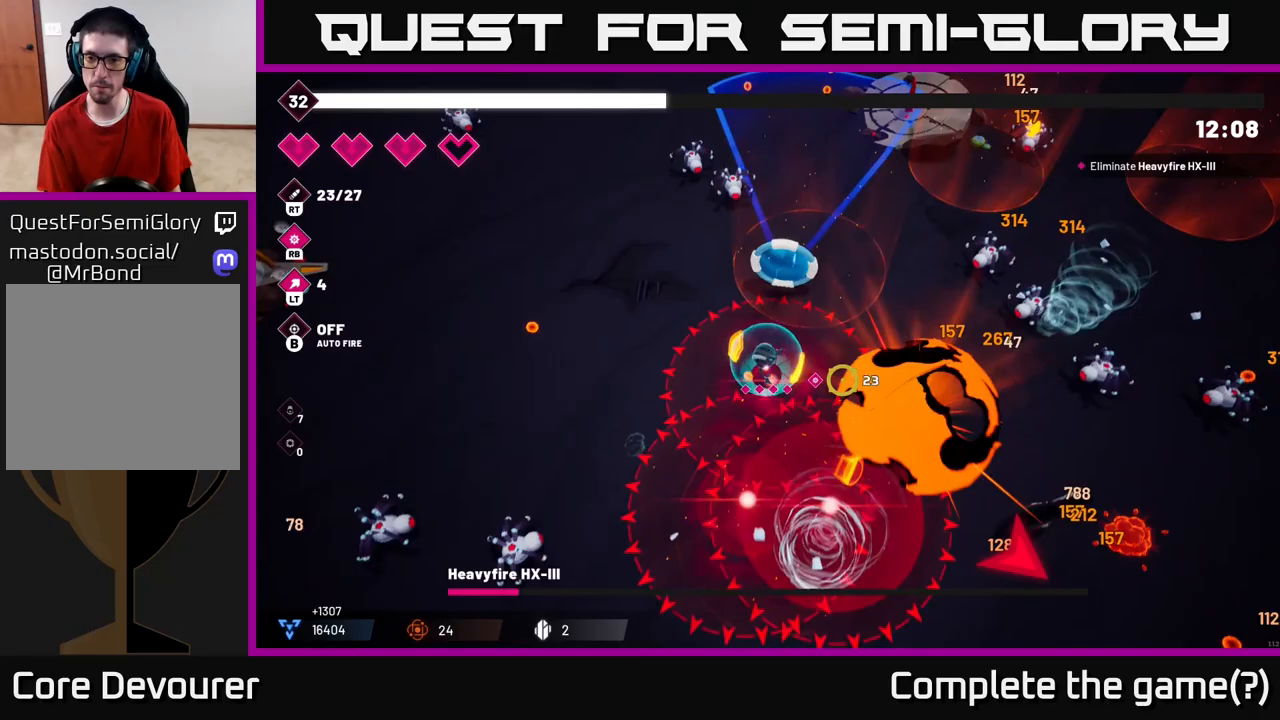
{"buttons": ["R2"], "left_stick": "up-right", "right_stick": "right", "events": [[183, "left_stick", "up-right"]]}
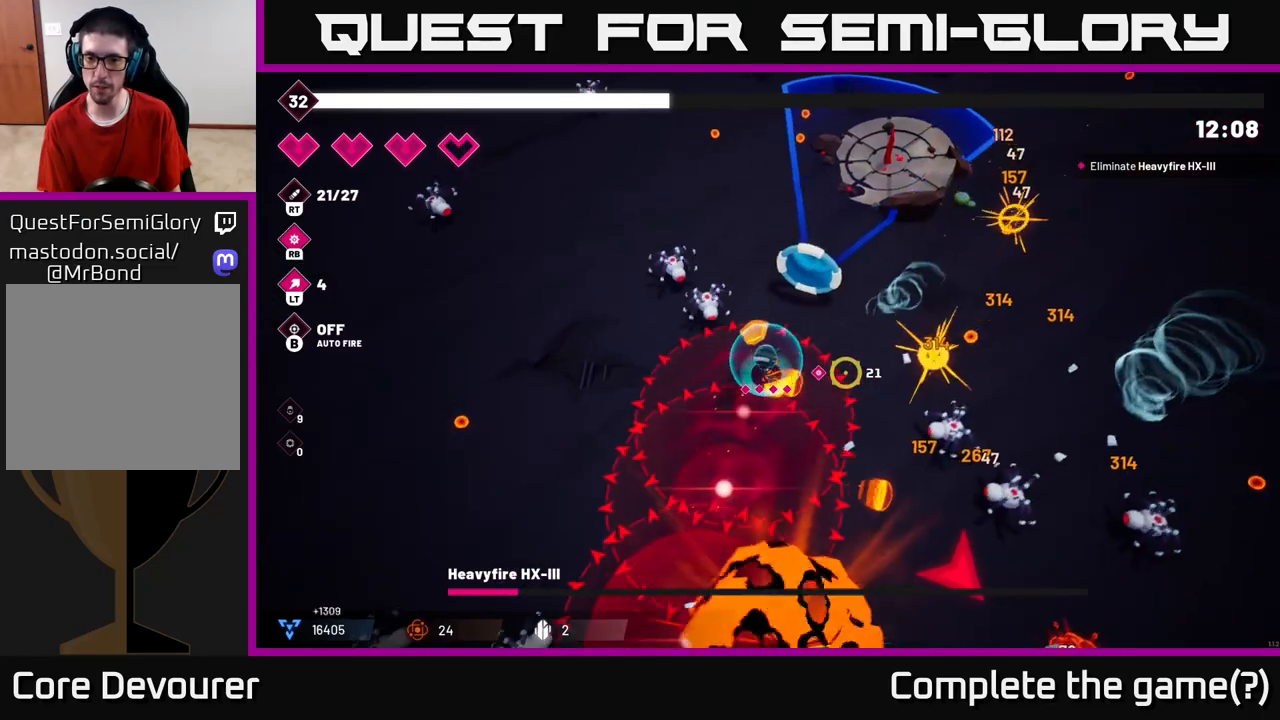
{"buttons": ["R2"], "left_stick": "down-right", "right_stick": "down-right", "events": [[300, "left_stick", "right"], [417, "left_stick", "down-right"], [417, "right_stick", "down-right"]]}
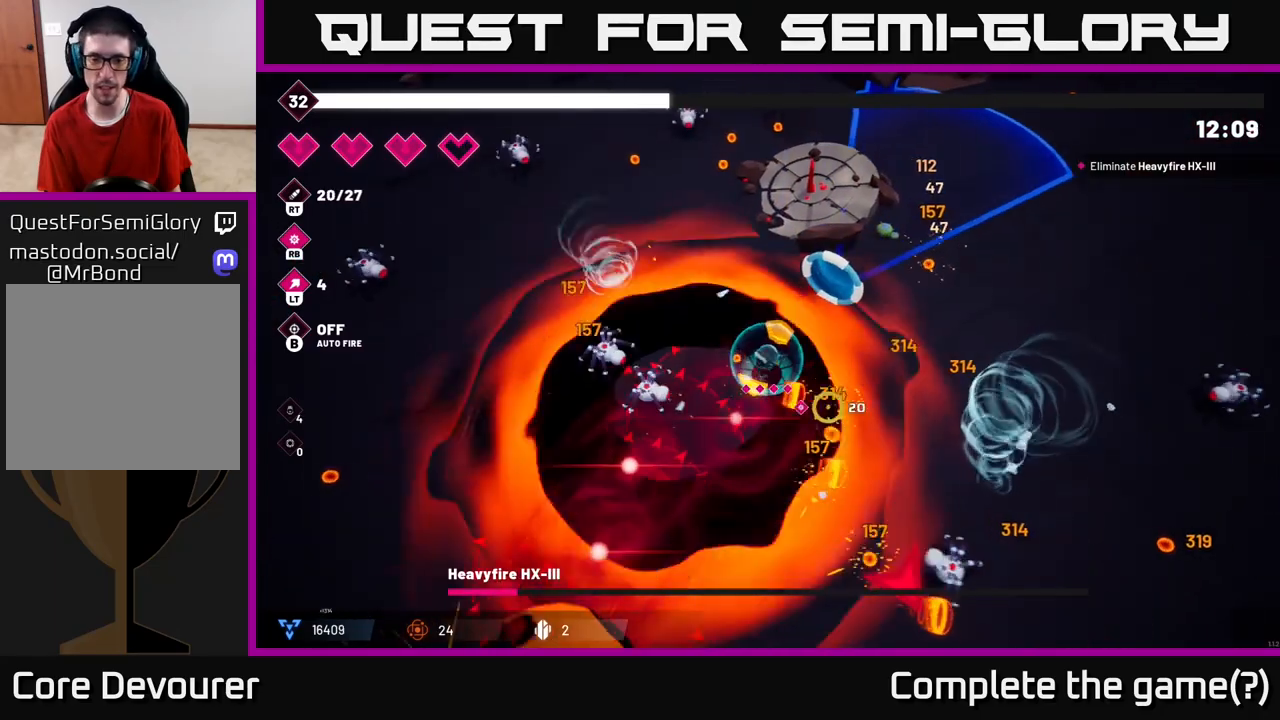
{"buttons": ["R2"], "left_stick": "down-right", "right_stick": "down", "events": [[133, "right_stick", "down"]]}
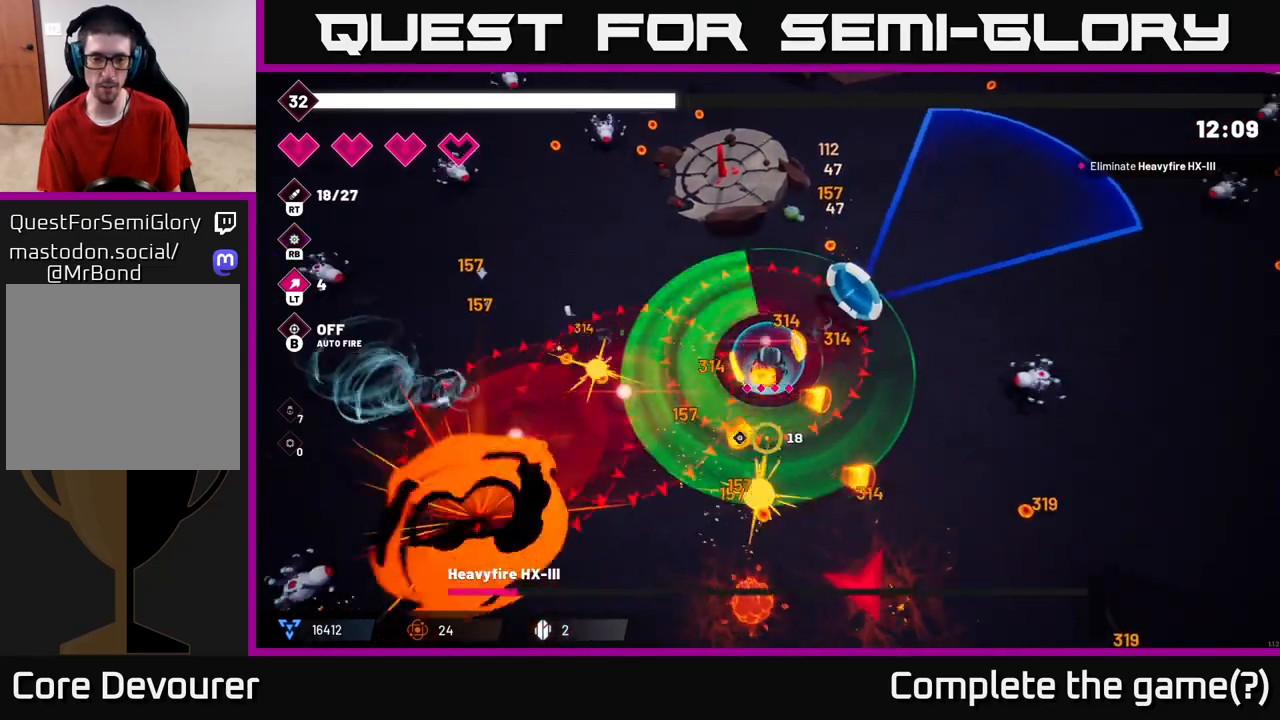
{"buttons": ["R2"], "left_stick": "down-right", "right_stick": "down", "events": []}
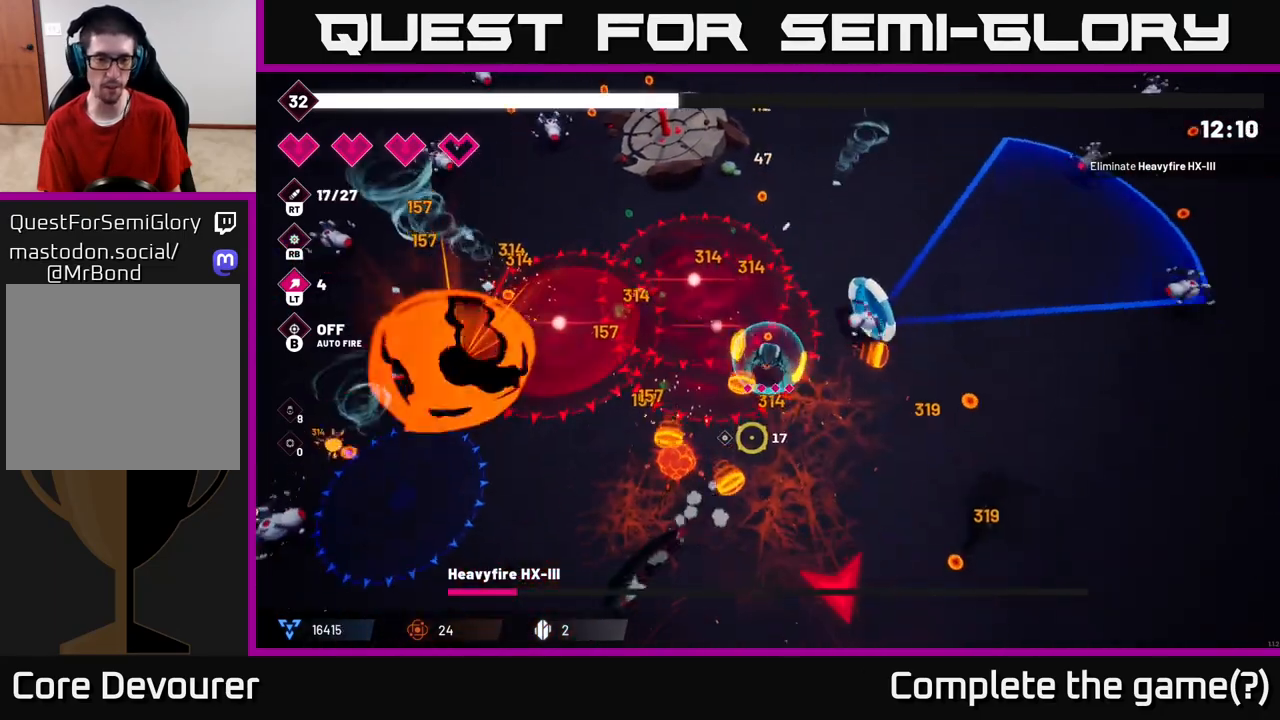
{"buttons": ["R2"], "left_stick": "down", "right_stick": "down-left", "events": [[183, "right_stick", "down-left"], [483, "left_stick", "down"]]}
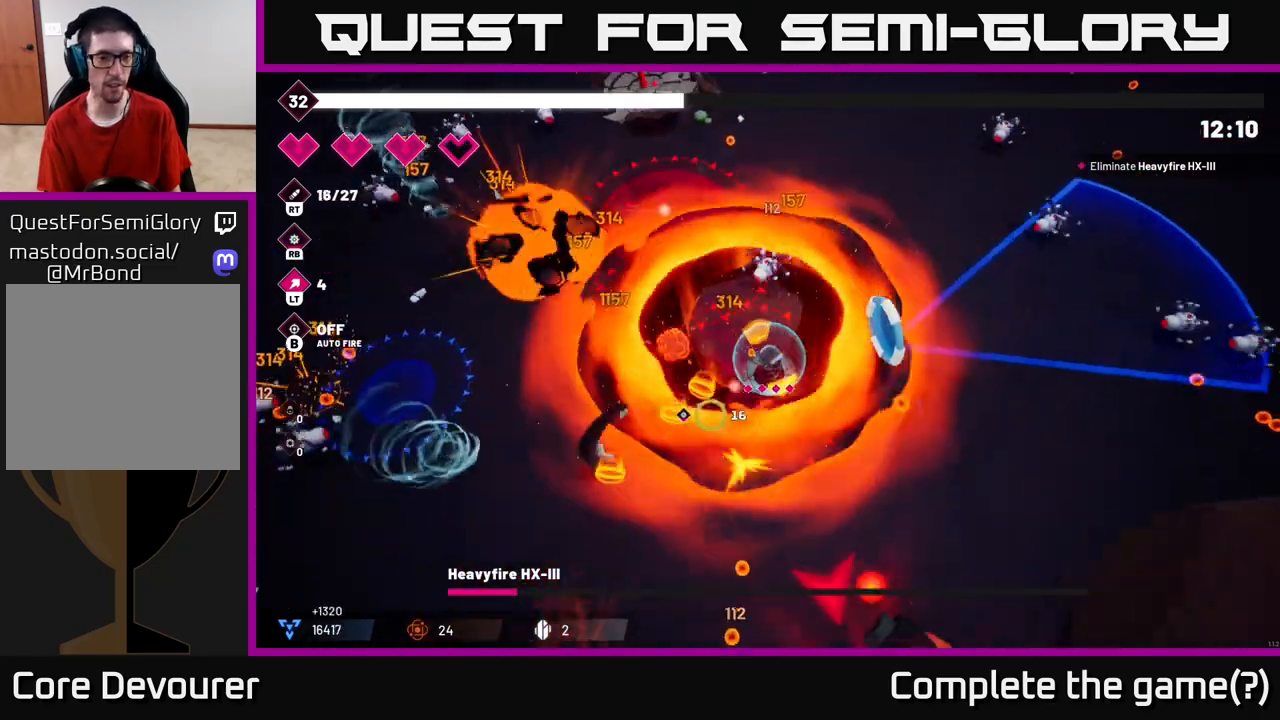
{"buttons": ["L2", "R2"], "left_stick": "right", "right_stick": "down", "events": [[100, "right_stick", "down"], [267, "left_stick", "down-right"], [367, "left_stick", "right"], [383, "L2", "down"]]}
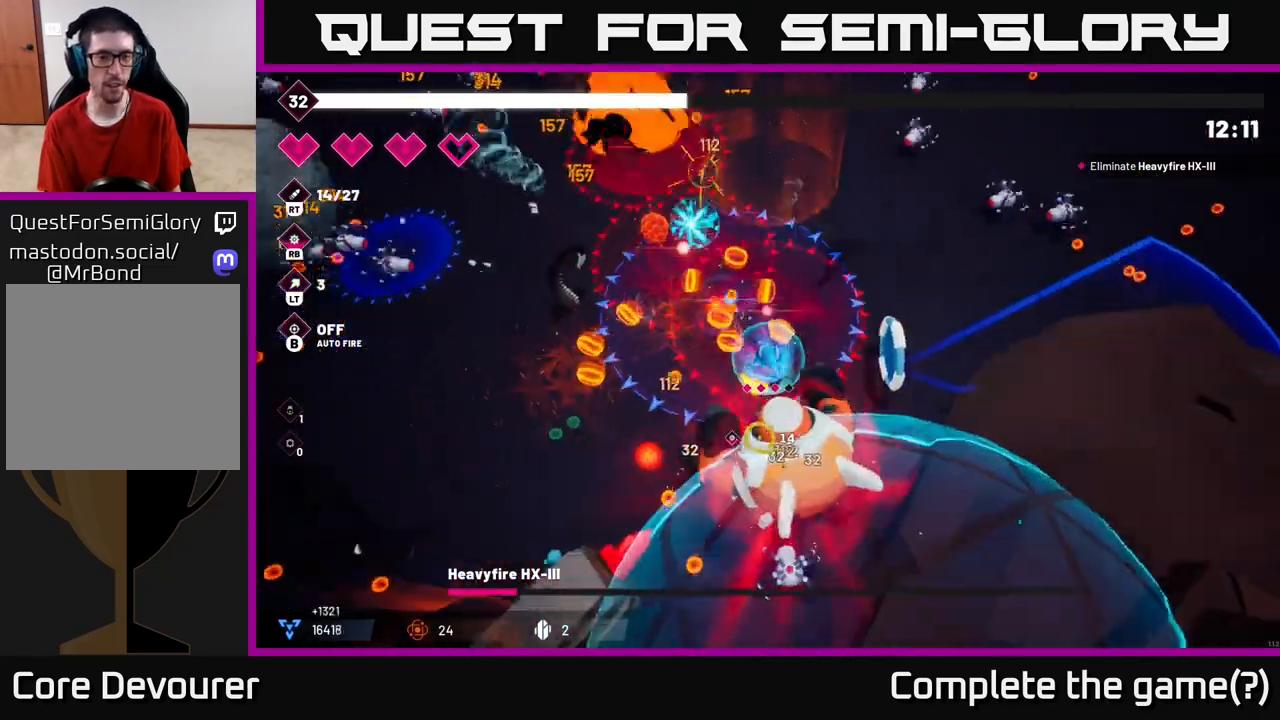
{"buttons": ["R2"], "left_stick": "down-left", "right_stick": "down-left", "events": [[33, "left_stick", "down-right"], [67, "L2", "up"], [117, "L2", "down"], [167, "right_stick", "down-left"], [283, "L2", "up"], [333, "L2", "down"], [450, "L2", "up"], [450, "left_stick", "down-left"]]}
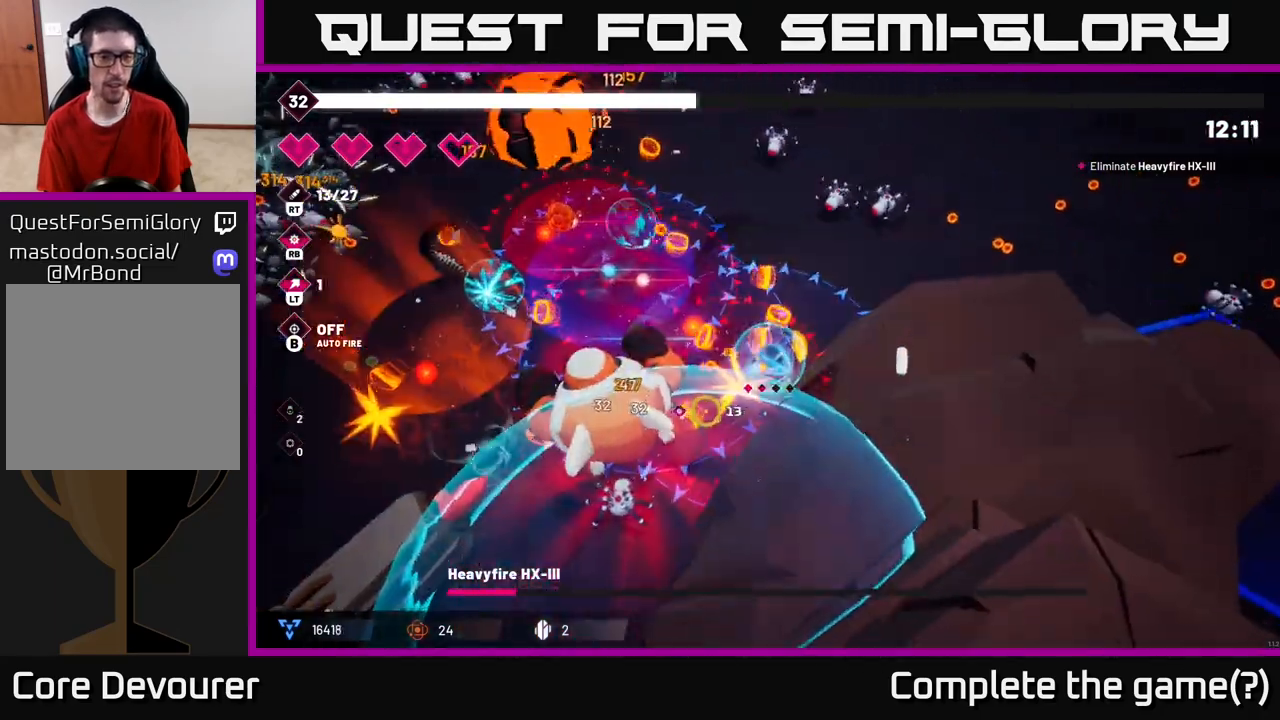
{"buttons": ["R2"], "left_stick": "up-right", "right_stick": "down-left", "events": [[100, "left_stick", "down-right"], [167, "left_stick", "up-right"]]}
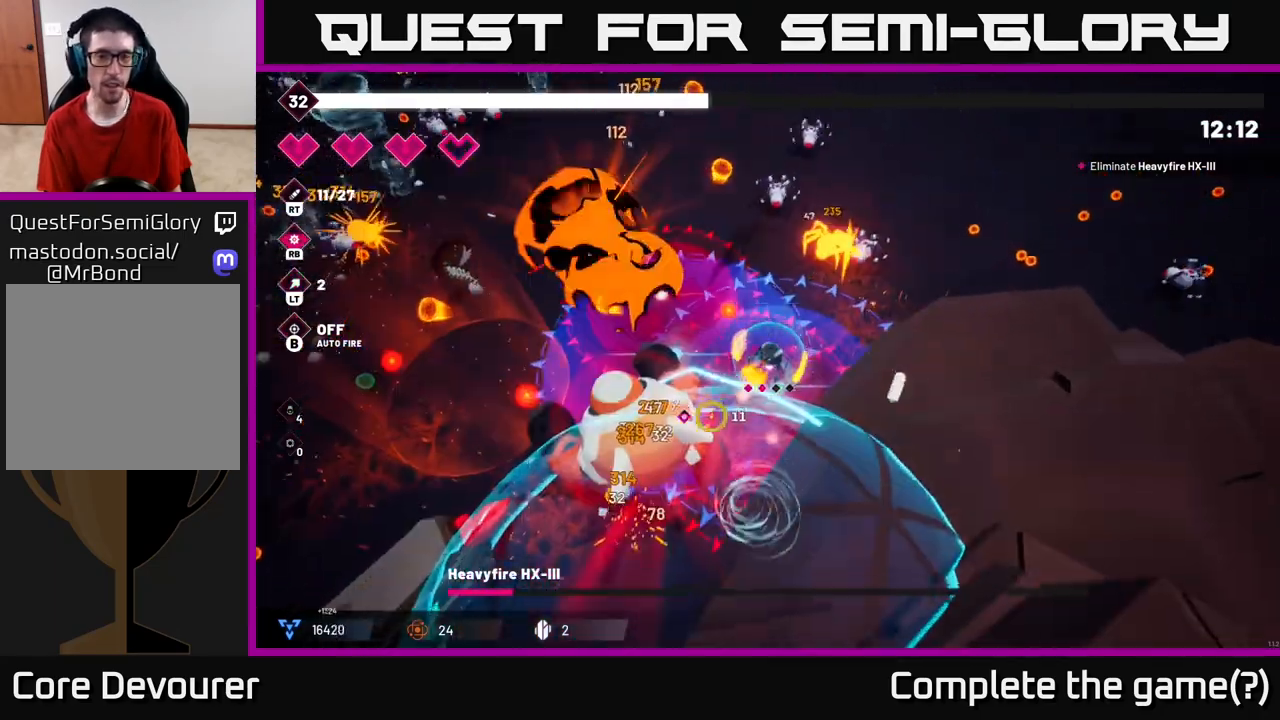
{"buttons": ["R2"], "left_stick": "up-right", "right_stick": "down-left", "events": [[250, "L2", "down"], [417, "L2", "up"]]}
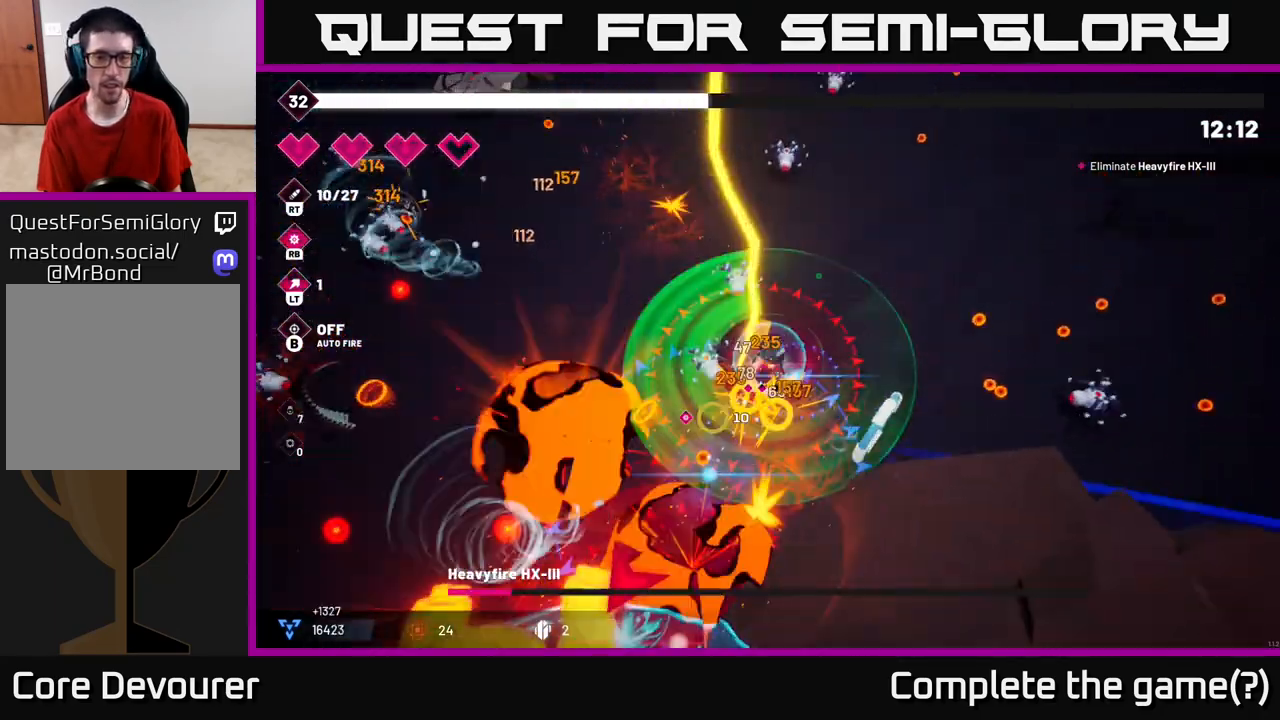
{"buttons": ["R2"], "left_stick": "up-left", "right_stick": "down-left", "events": [[367, "left_stick", "up"], [467, "left_stick", "up-left"]]}
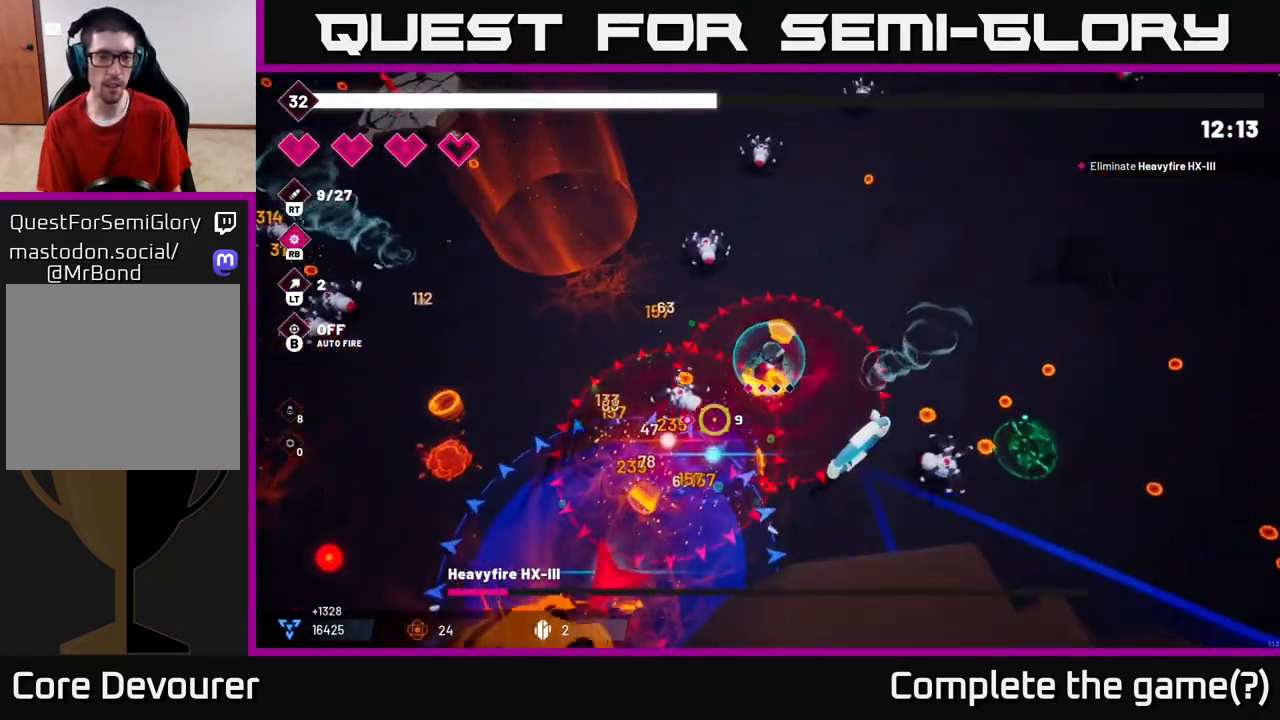
{"buttons": ["R2"], "left_stick": "up-right", "right_stick": "down-left", "events": [[33, "left_stick", "left"], [217, "left_stick", "up-right"]]}
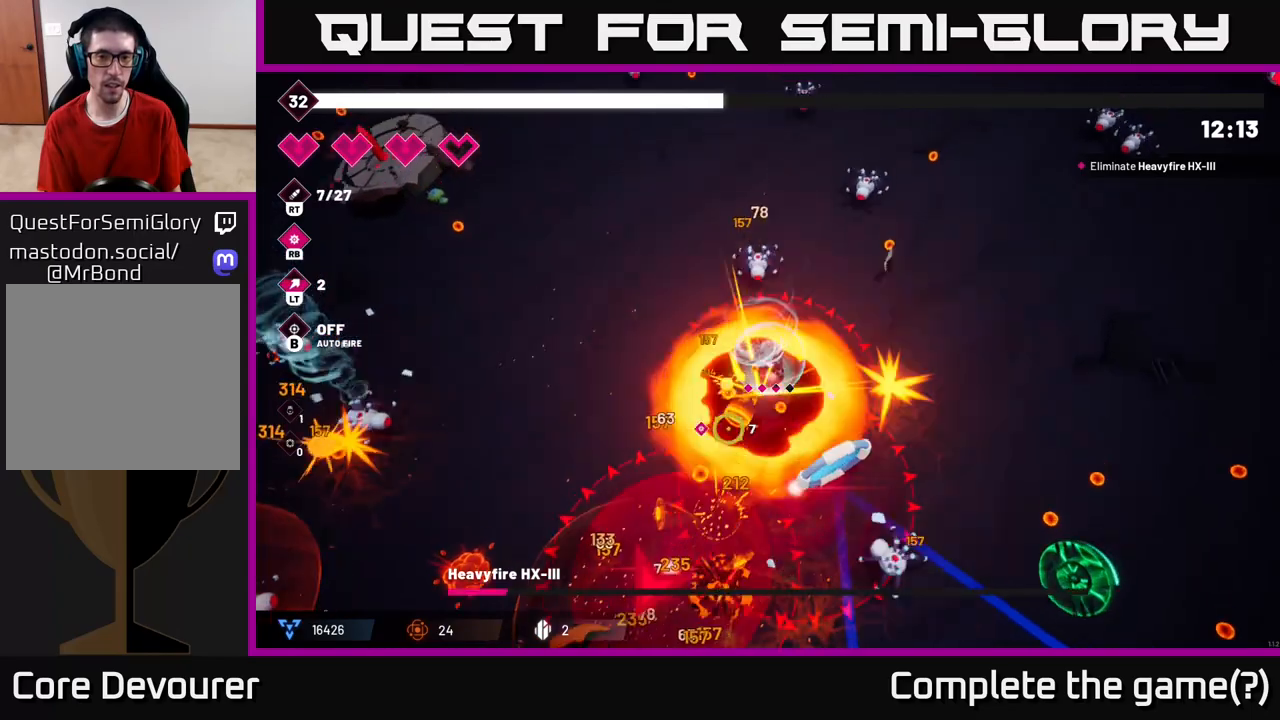
{"buttons": ["L2", "R2"], "left_stick": "down-right", "right_stick": "down-left", "events": [[133, "left_stick", "right"], [283, "left_stick", "down-right"], [500, "L2", "down"]]}
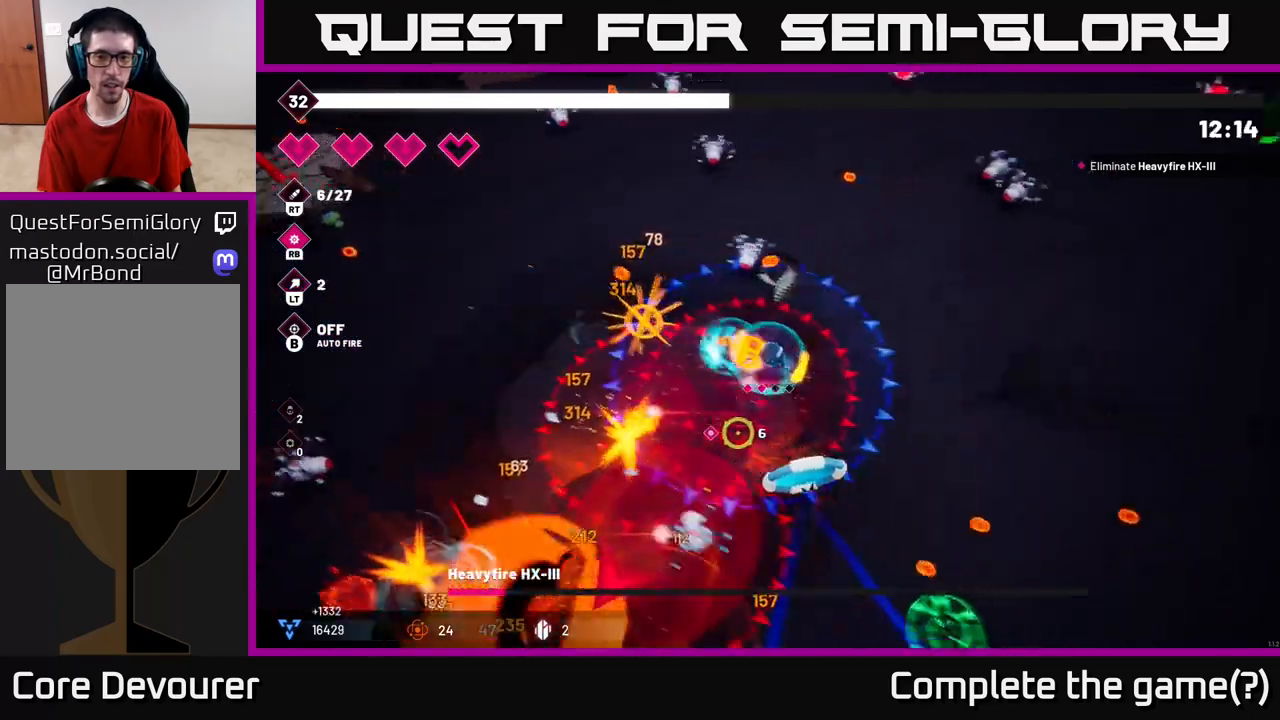
{"buttons": ["R2"], "left_stick": "down-right", "right_stick": "down-left", "events": [[183, "L2", "up"], [233, "left_stick", "down"], [500, "left_stick", "down-right"]]}
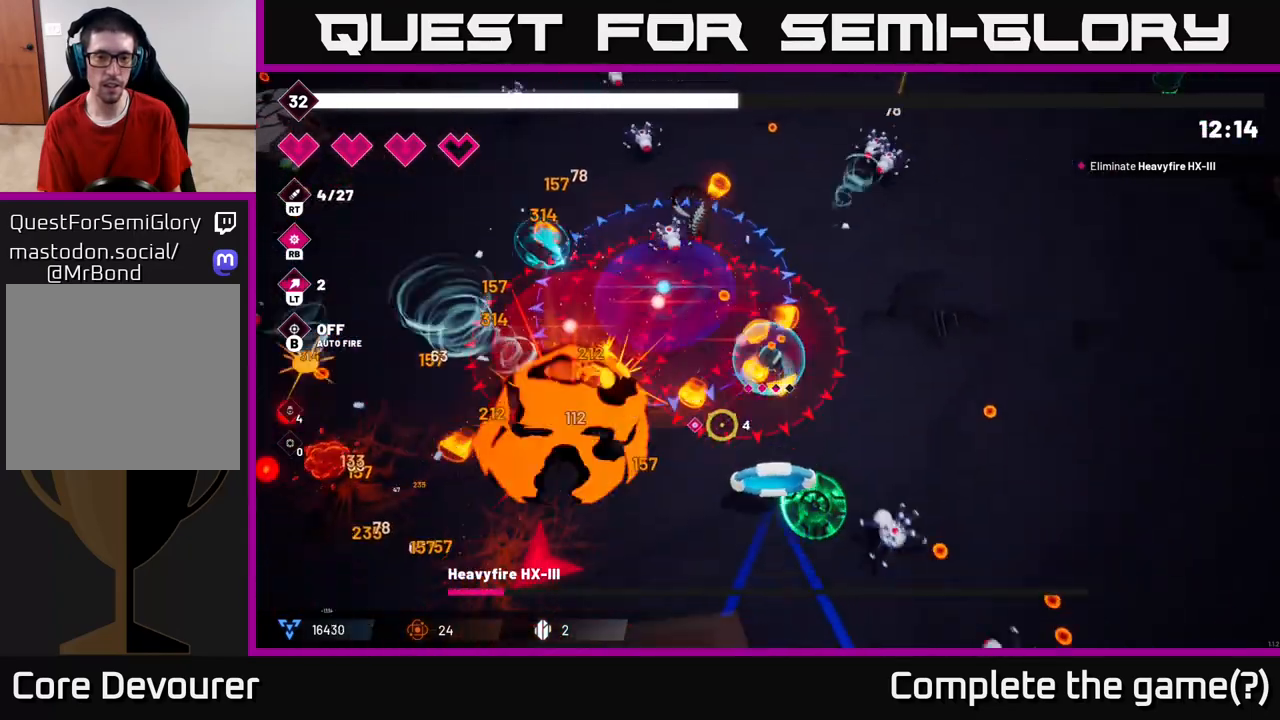
{"buttons": ["R2"], "left_stick": "down-left", "right_stick": "down-left", "events": [[200, "left_stick", "down"], [400, "left_stick", "down-left"]]}
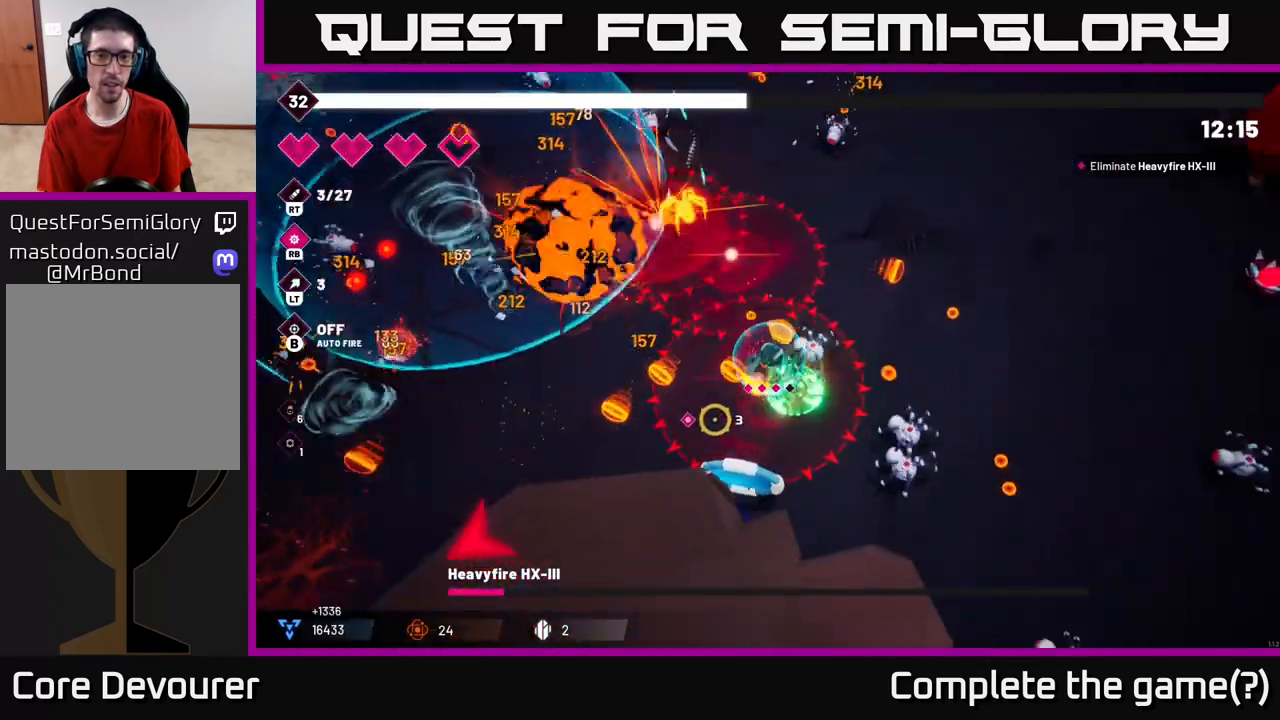
{"buttons": ["R2"], "left_stick": "left", "right_stick": "down-left", "events": [[133, "left_stick", "left"]]}
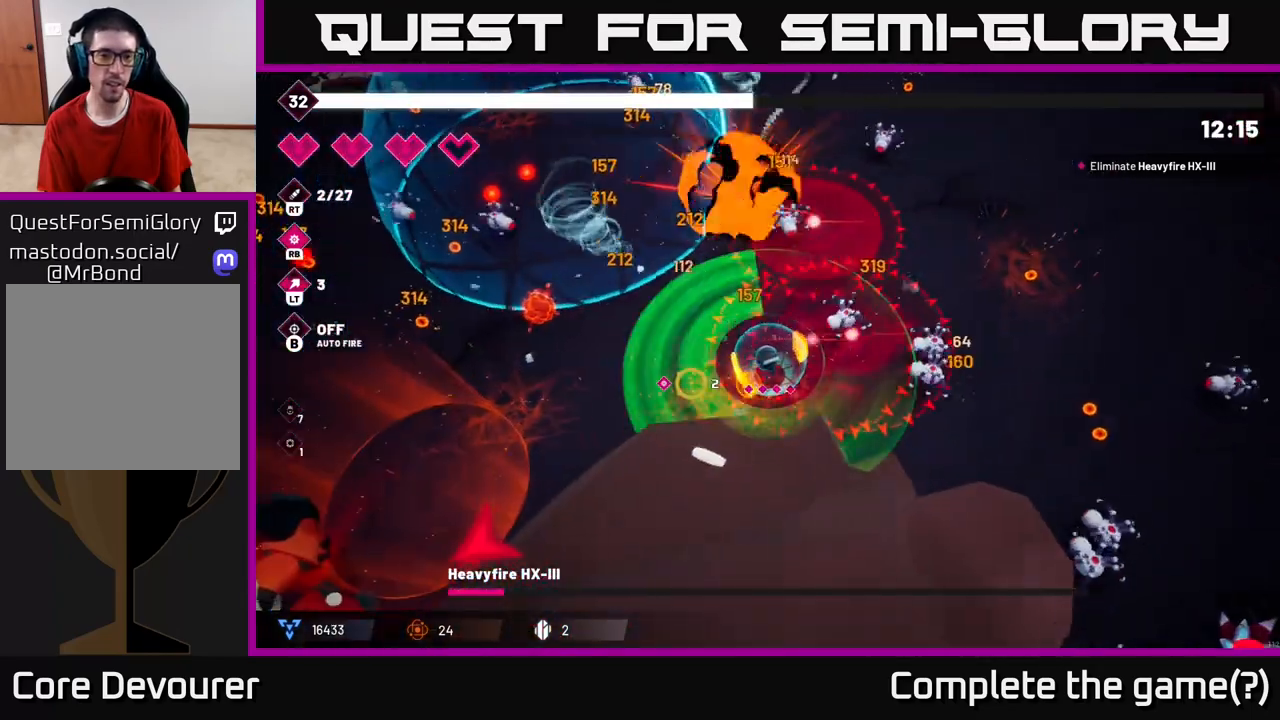
{"buttons": ["R2"], "left_stick": "left", "right_stick": "down-left", "events": [[117, "L2", "down"], [267, "L2", "up"]]}
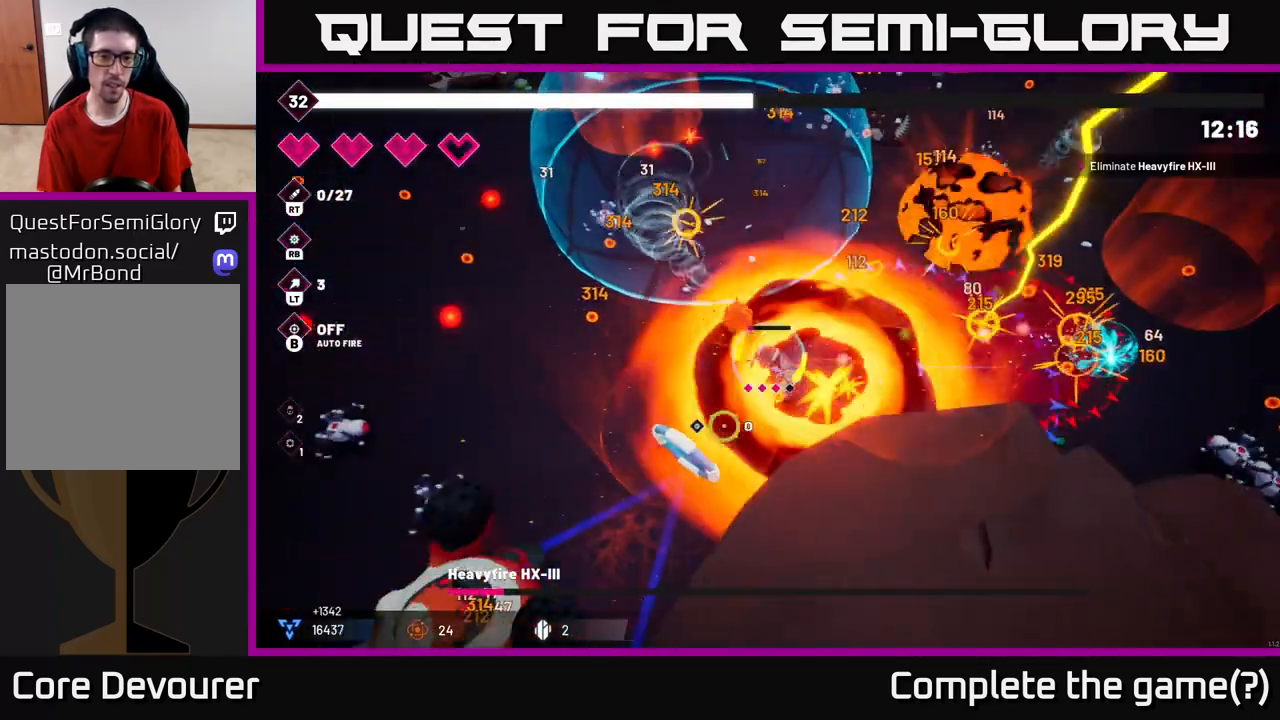
{"buttons": ["R2"], "left_stick": "up-left", "right_stick": "down", "events": [[350, "right_stick", "down"], [450, "left_stick", "up-left"]]}
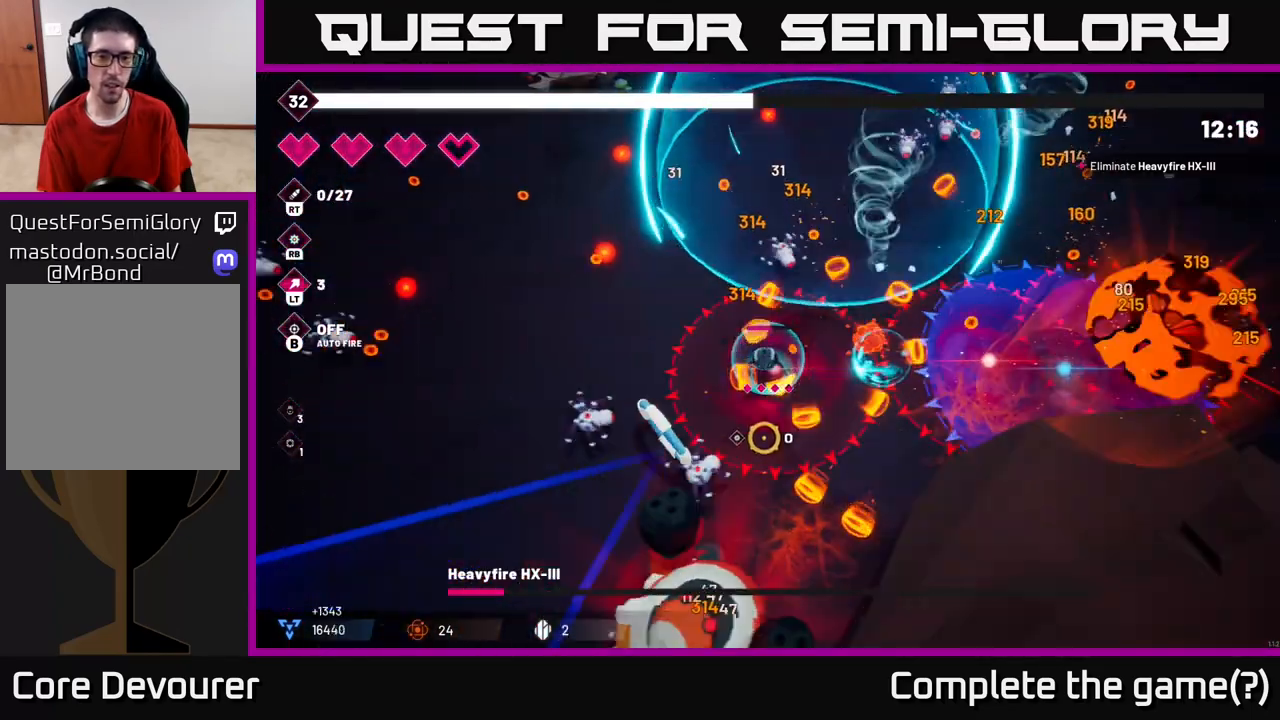
{"buttons": ["R2"], "left_stick": "down-left", "right_stick": "down-right", "events": [[367, "right_stick", "down-right"], [500, "left_stick", "down-left"]]}
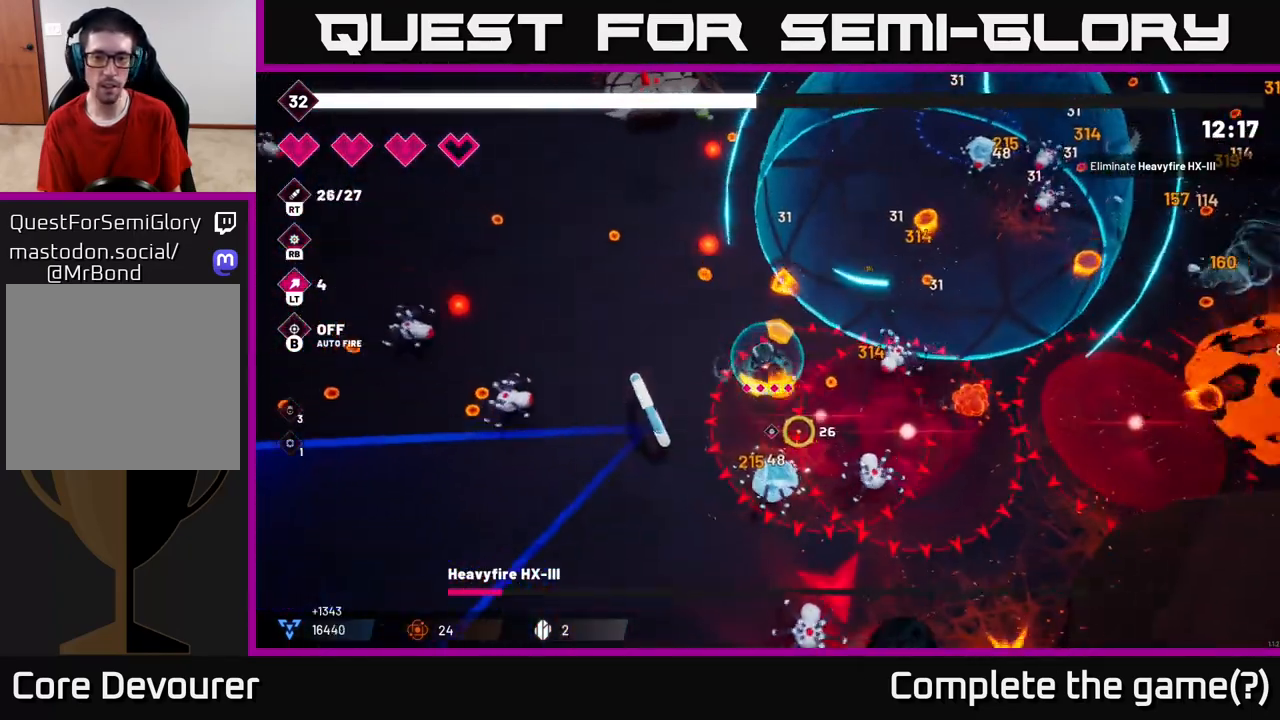
{"buttons": ["R2"], "left_stick": "down-left", "right_stick": "down-right", "events": [[100, "left_stick", "down"], [383, "left_stick", "down-left"]]}
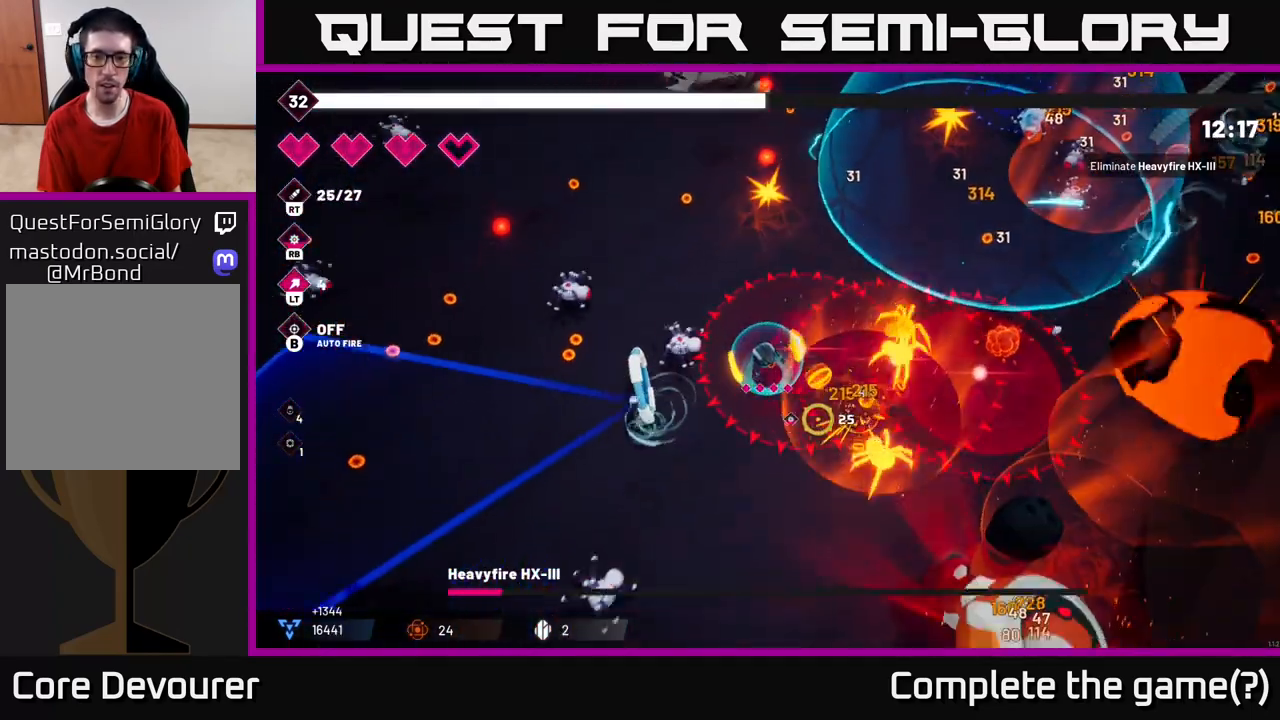
{"buttons": ["R2"], "left_stick": "up-left", "right_stick": "down-right", "events": [[400, "left_stick", "up-left"]]}
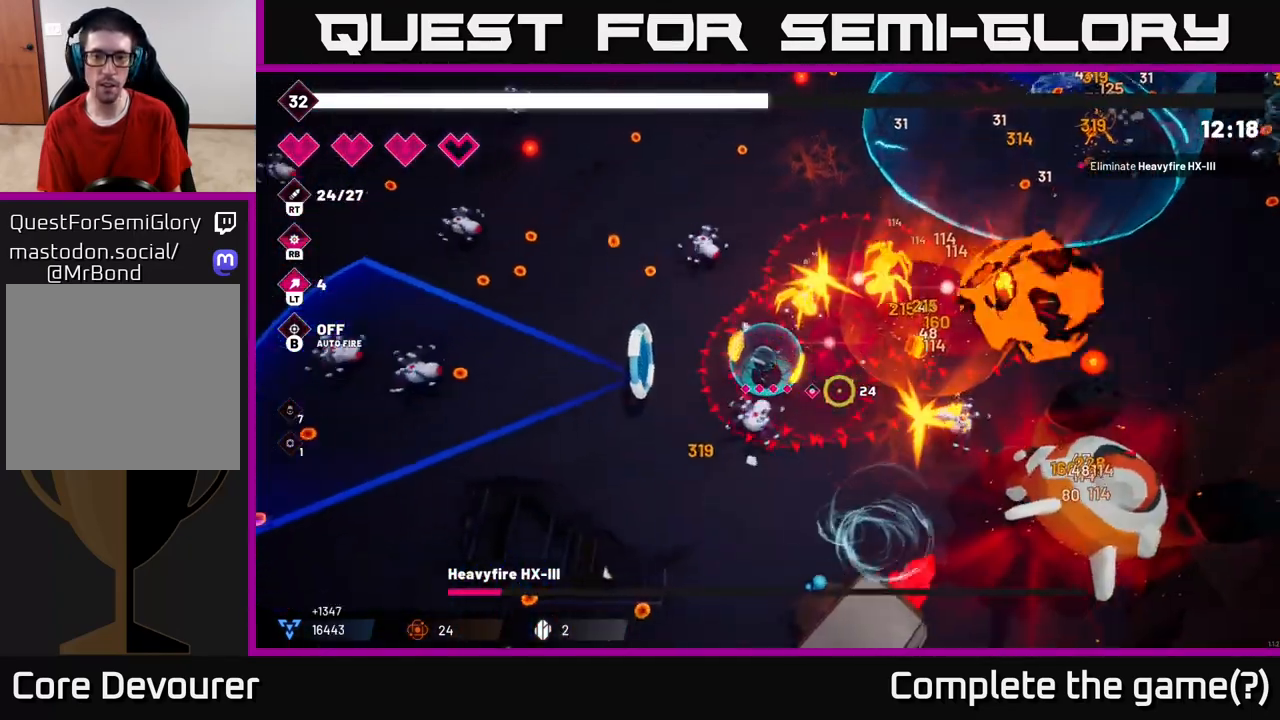
{"buttons": ["R2"], "left_stick": "down", "right_stick": "down-right", "events": [[167, "left_stick", "left"], [417, "left_stick", "down"]]}
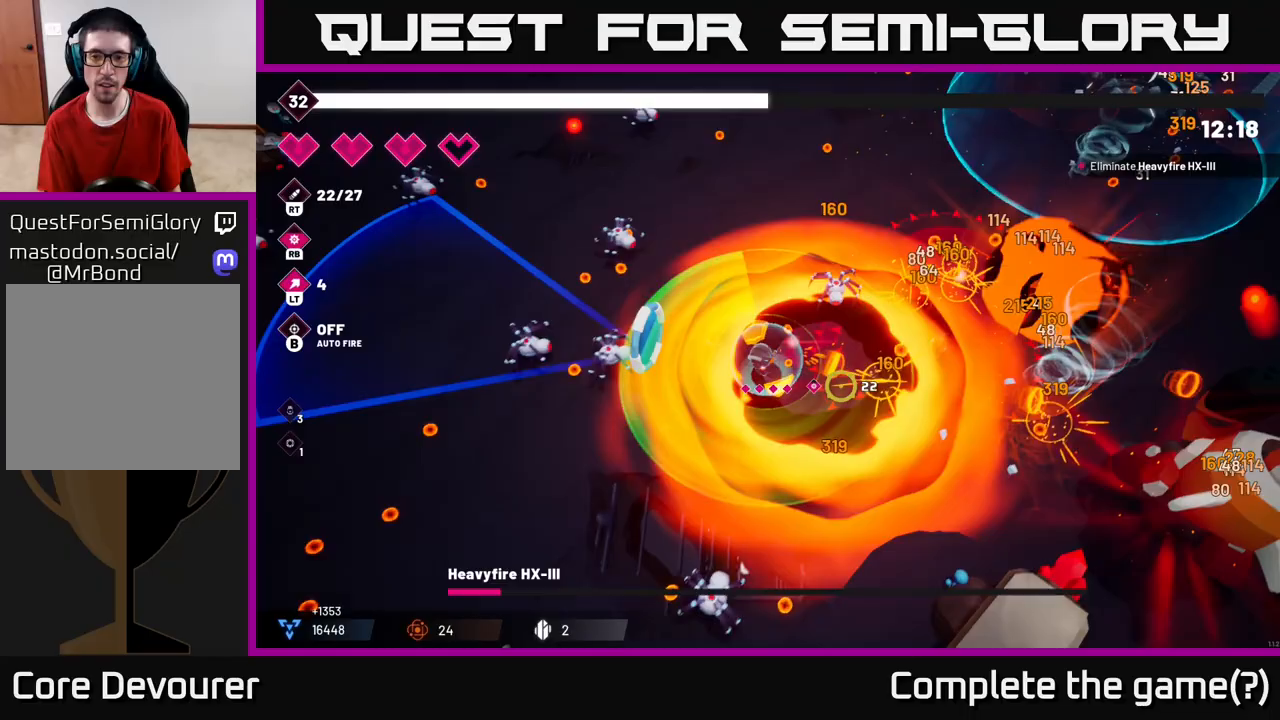
{"buttons": ["R2"], "left_stick": "right", "right_stick": "down-right", "events": [[150, "left_stick", "down-right"], [250, "left_stick", "right"]]}
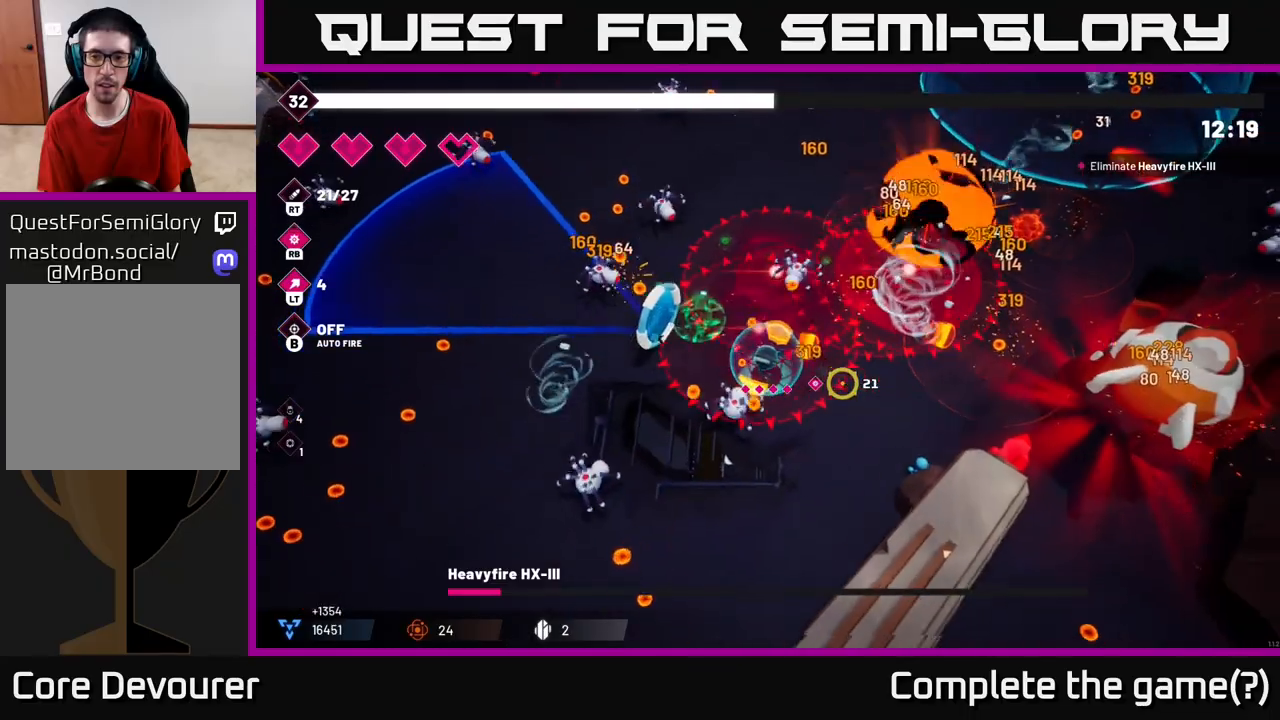
{"buttons": ["R2"], "left_stick": "right", "right_stick": "down-right", "events": []}
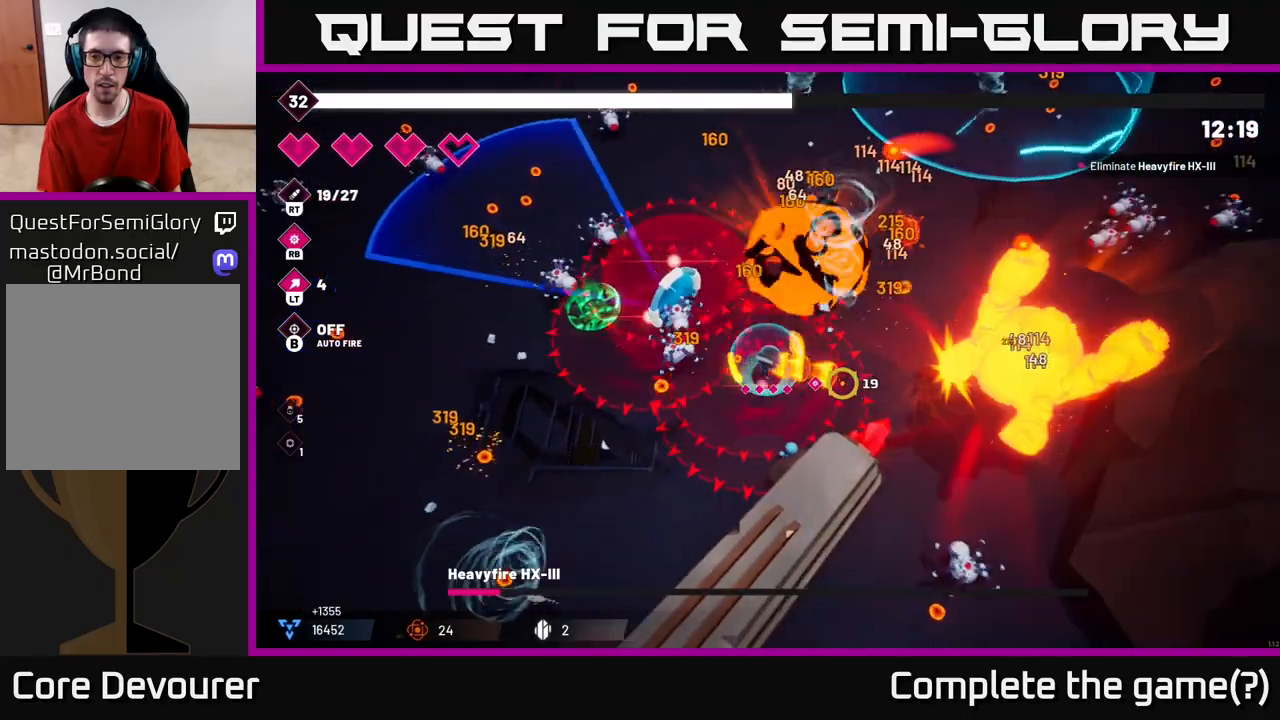
{"buttons": ["R2"], "left_stick": "down-right", "right_stick": "down-right", "events": [[167, "left_stick", "down-right"], [233, "L2", "down"], [400, "L2", "up"]]}
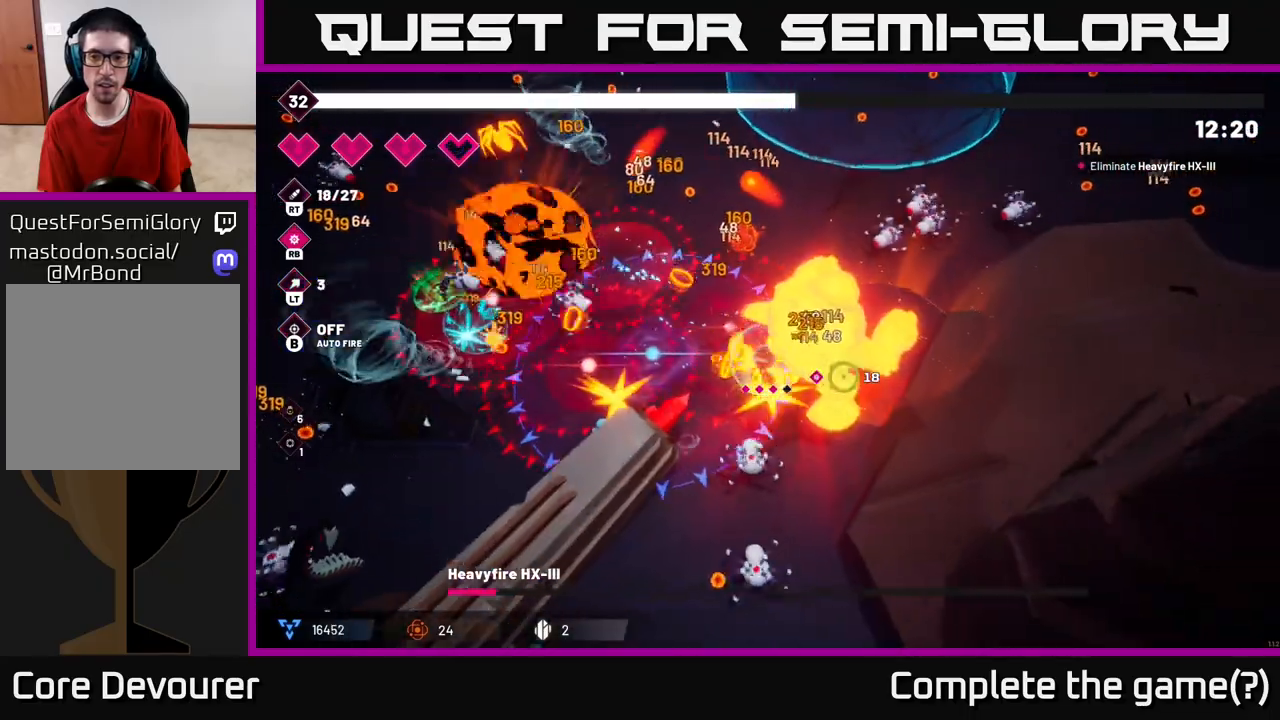
{"buttons": ["L2", "R2"], "left_stick": "up", "right_stick": "down-right", "events": [[133, "L2", "down"], [150, "left_stick", "up-right"], [200, "left_stick", "up"], [250, "L2", "up"], [317, "L2", "down"], [450, "L2", "up"], [500, "L2", "down"]]}
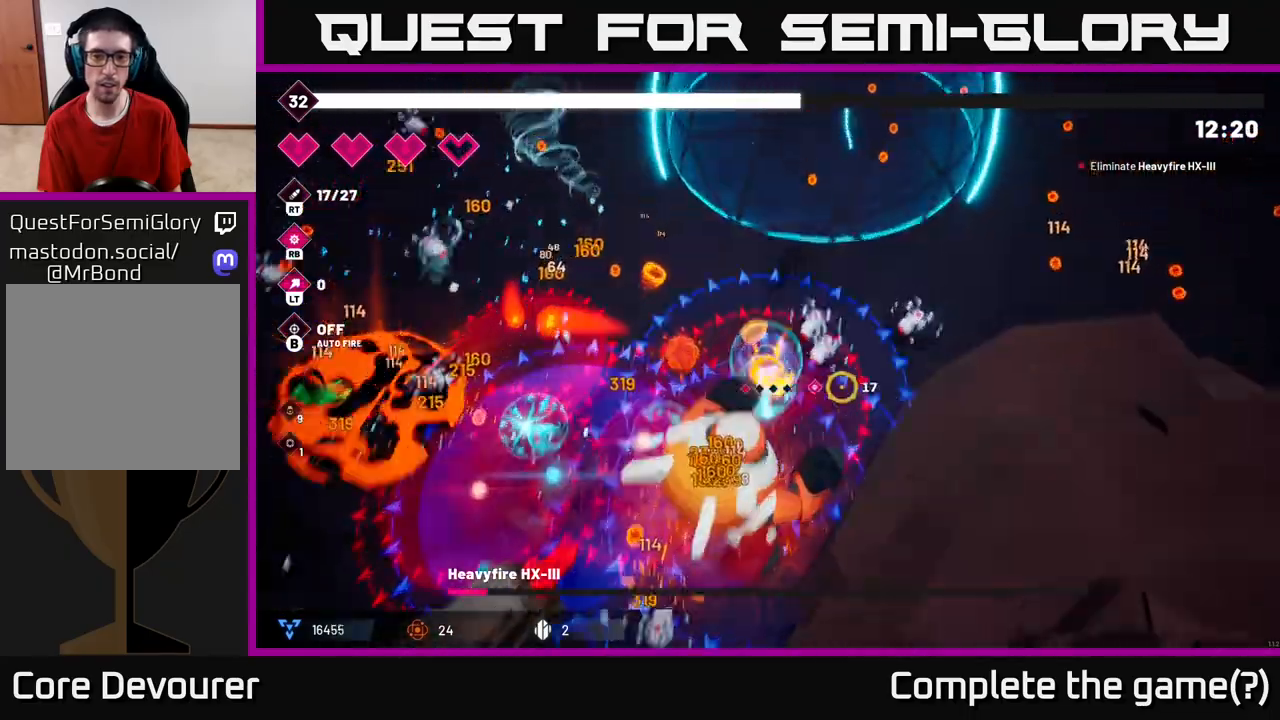
{"buttons": ["R2"], "left_stick": "up-right", "right_stick": "down-right", "events": [[83, "L2", "up"], [250, "right_stick", "down"], [367, "left_stick", "up-right"], [400, "right_stick", "down-right"]]}
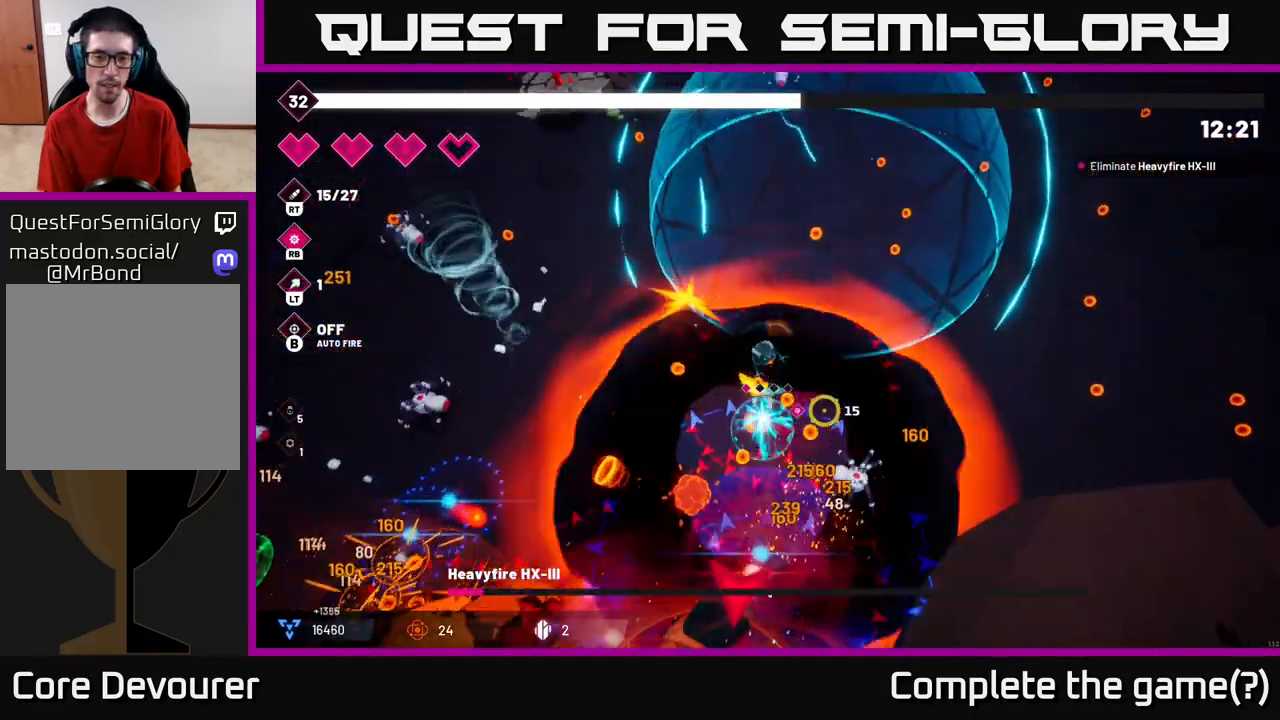
{"buttons": ["R2"], "left_stick": "up", "right_stick": "down", "events": [[67, "left_stick", "up"], [67, "right_stick", "down"]]}
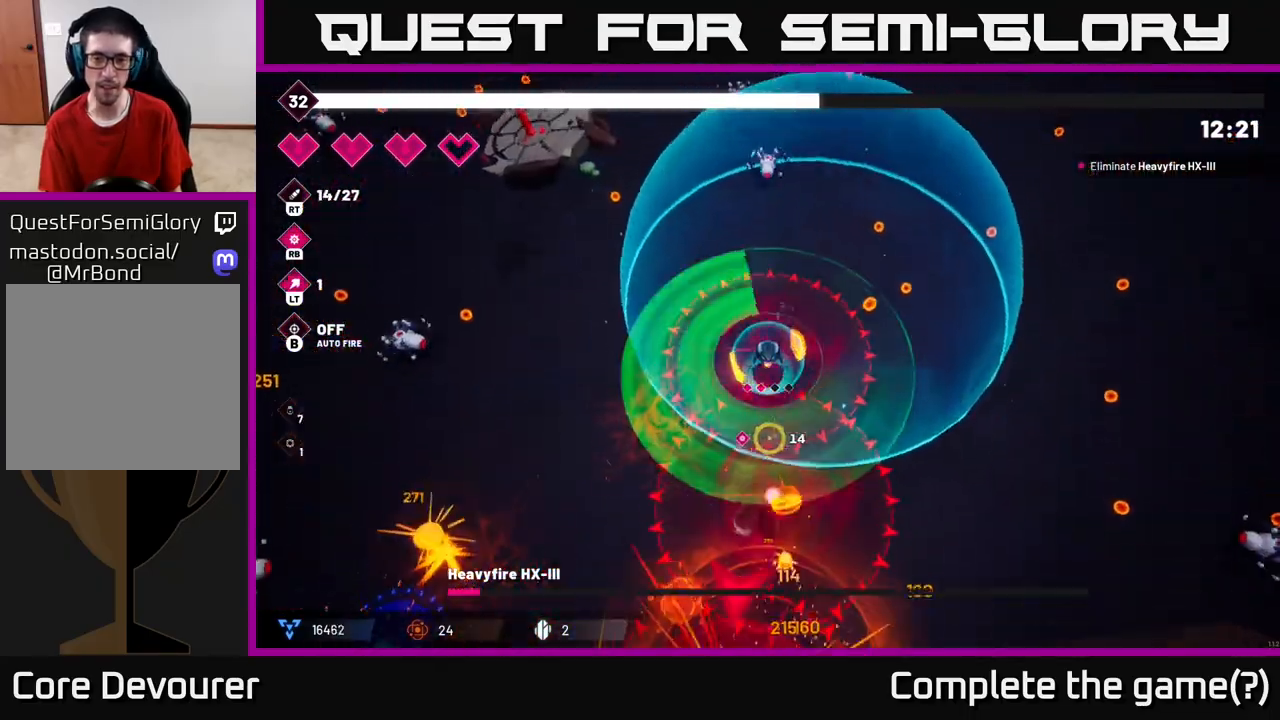
{"buttons": ["R2"], "left_stick": "left", "right_stick": "down", "events": [[33, "left_stick", "up-left"], [217, "left_stick", "center"], [383, "left_stick", "up-left"], [433, "left_stick", "left"]]}